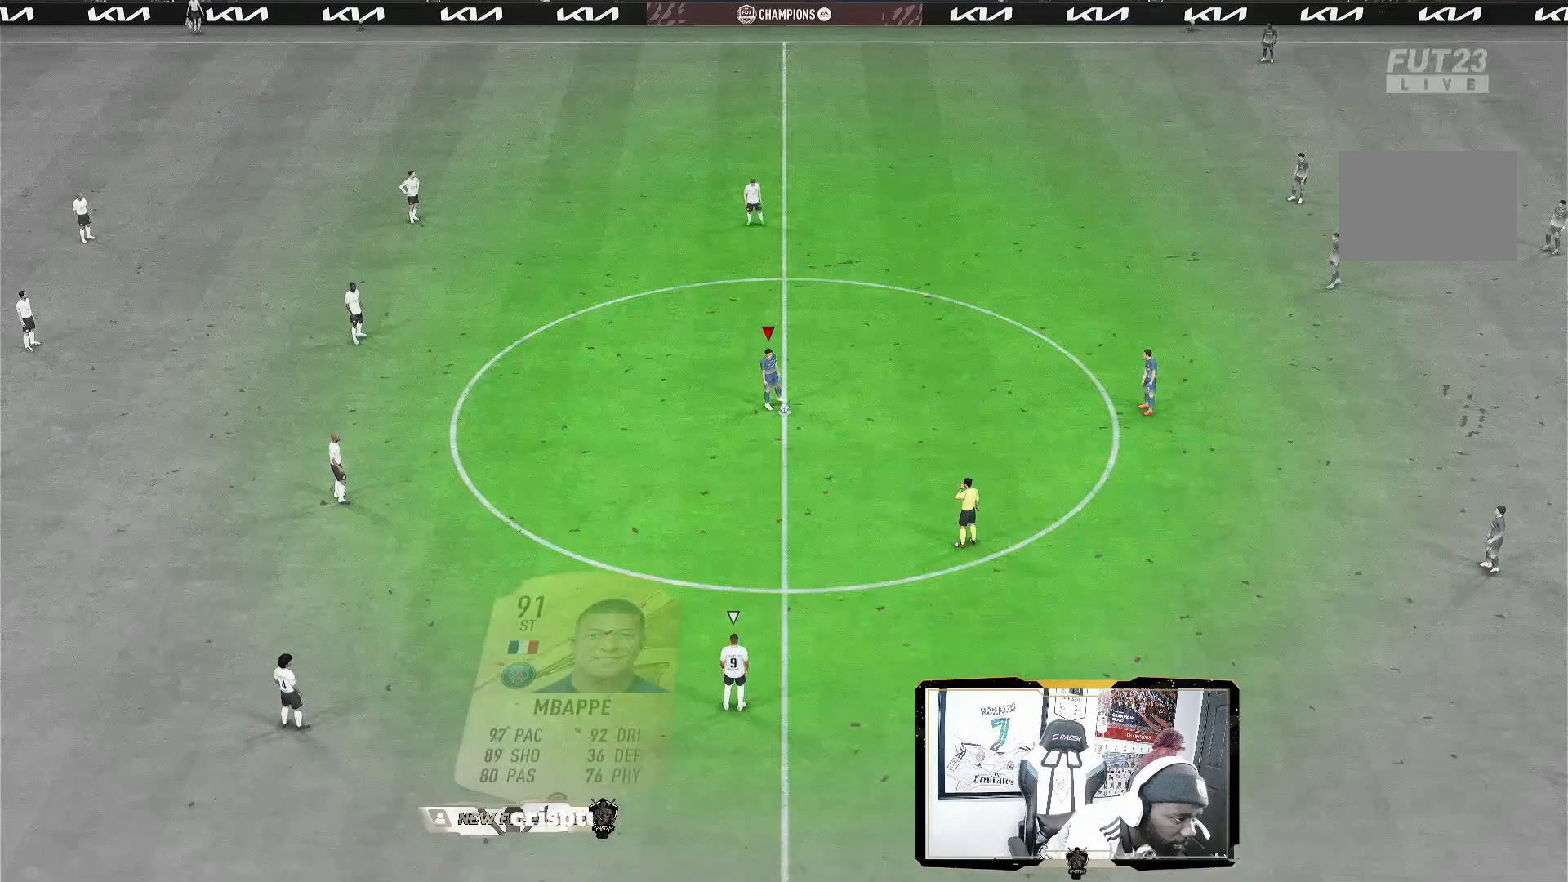
Gameplay with a controller (PlayStation layout); each line is a JSON object with the inputs held at the frame after it. "events" lists button and stick changes between this image and that frame as [ms after this image, input, new state], when the widget could be followed in between. Not read: L3 R3.
{"buttons": ["CROSS"], "left_stick": "center", "right_stick": "center", "events": [[80, "CROSS", "up"], [240, "CROSS", "down"], [360, "CROSS", "up"], [400, "CROSS", "down"]]}
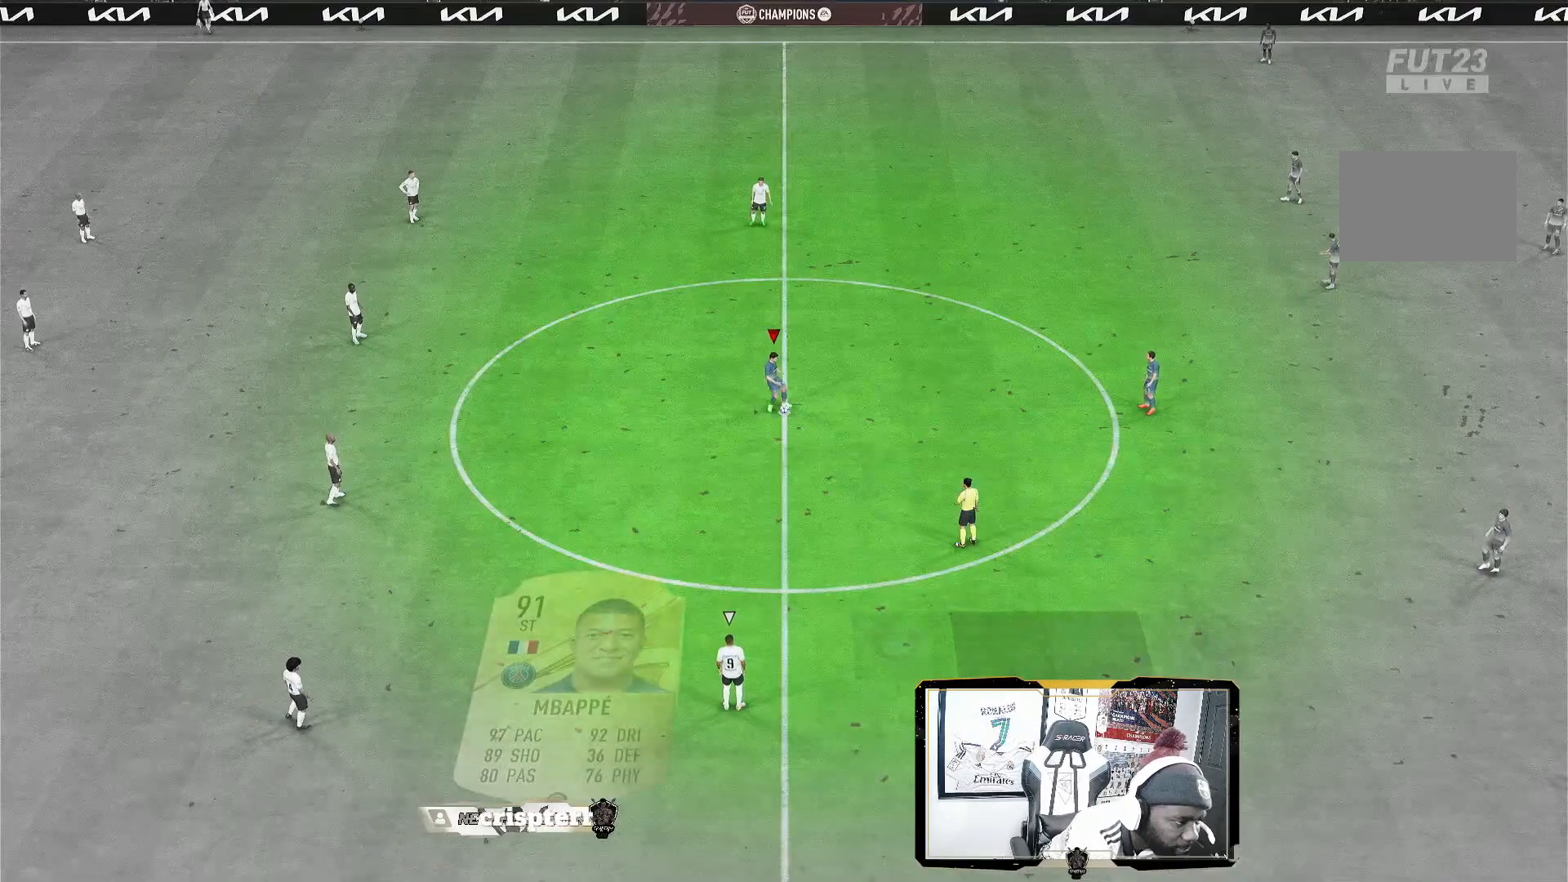
{"buttons": [], "left_stick": "center", "right_stick": "center", "events": [[40, "CROSS", "up"]]}
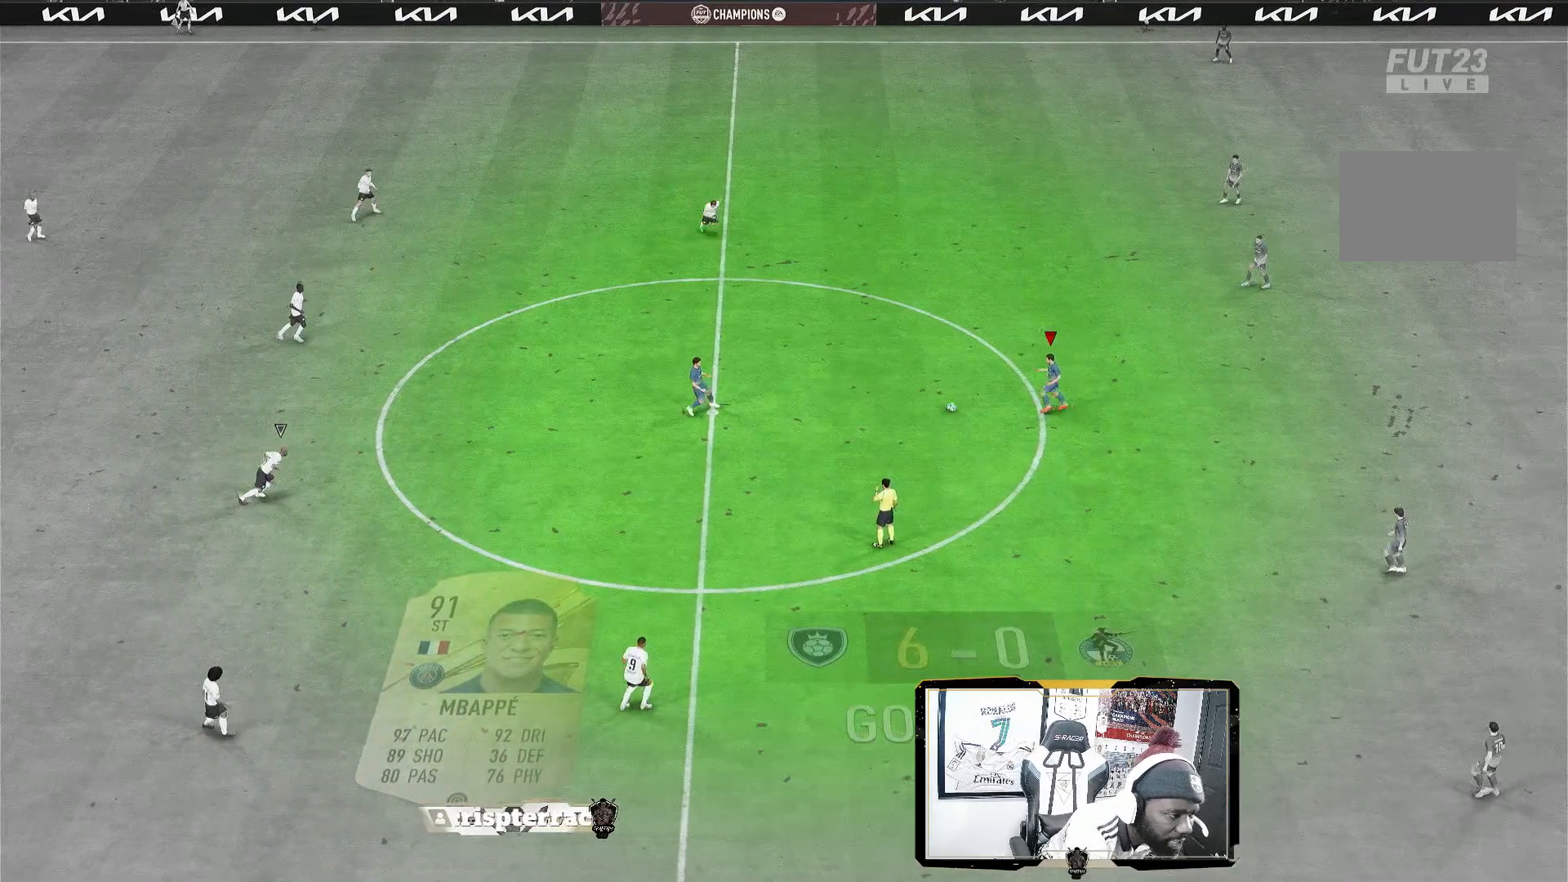
{"buttons": ["CROSS"], "left_stick": "down-right", "right_stick": "center", "events": [[240, "left_stick", "down-right"], [480, "CROSS", "down"]]}
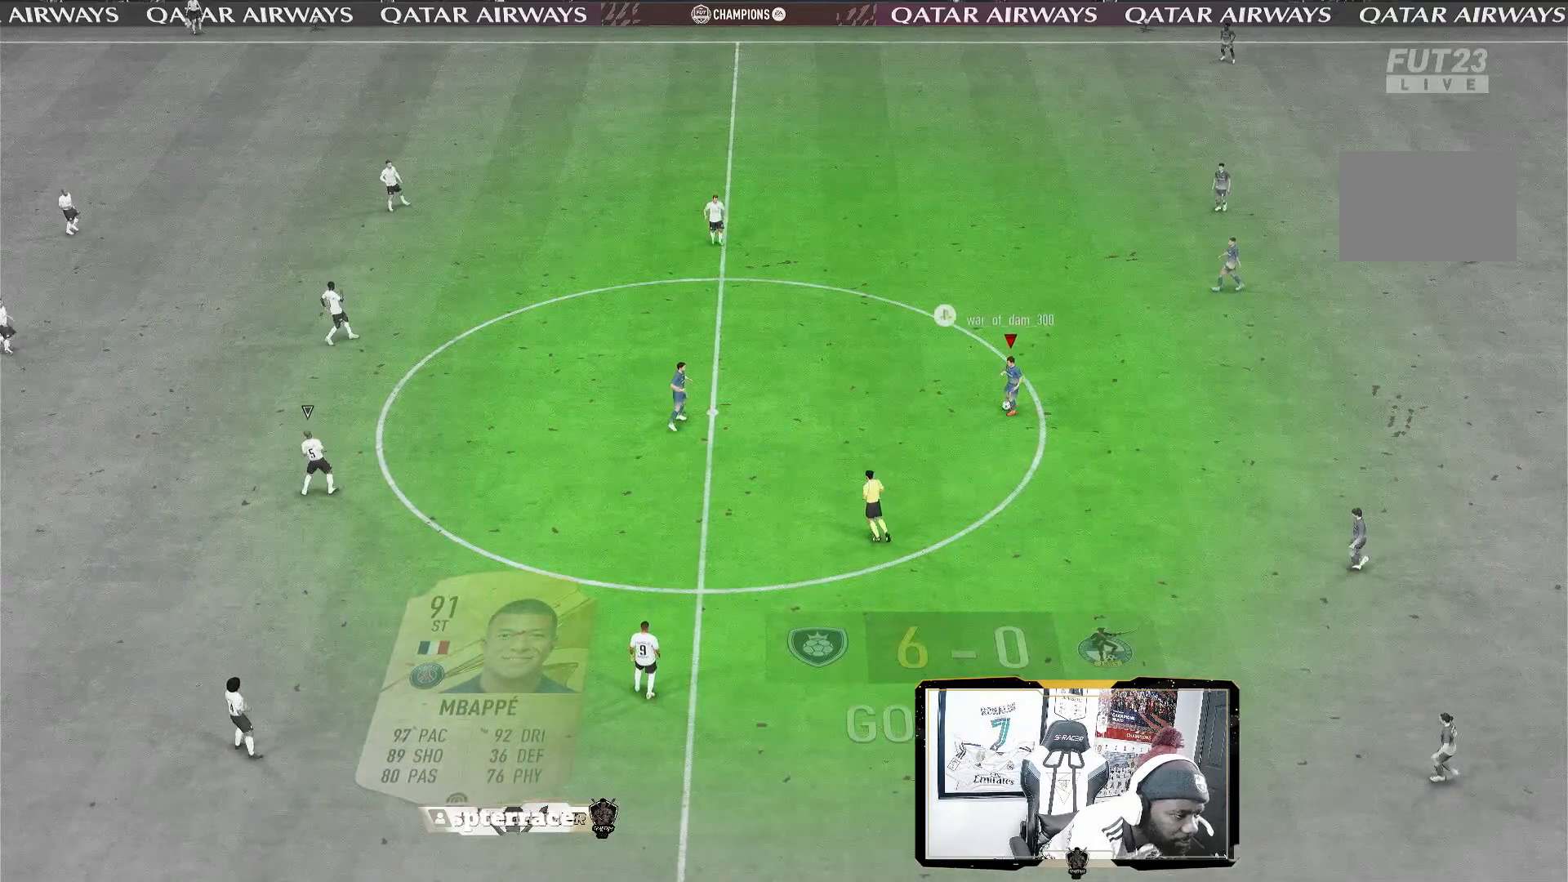
{"buttons": [], "left_stick": "down-right", "right_stick": "center", "events": [[120, "CROSS", "up"]]}
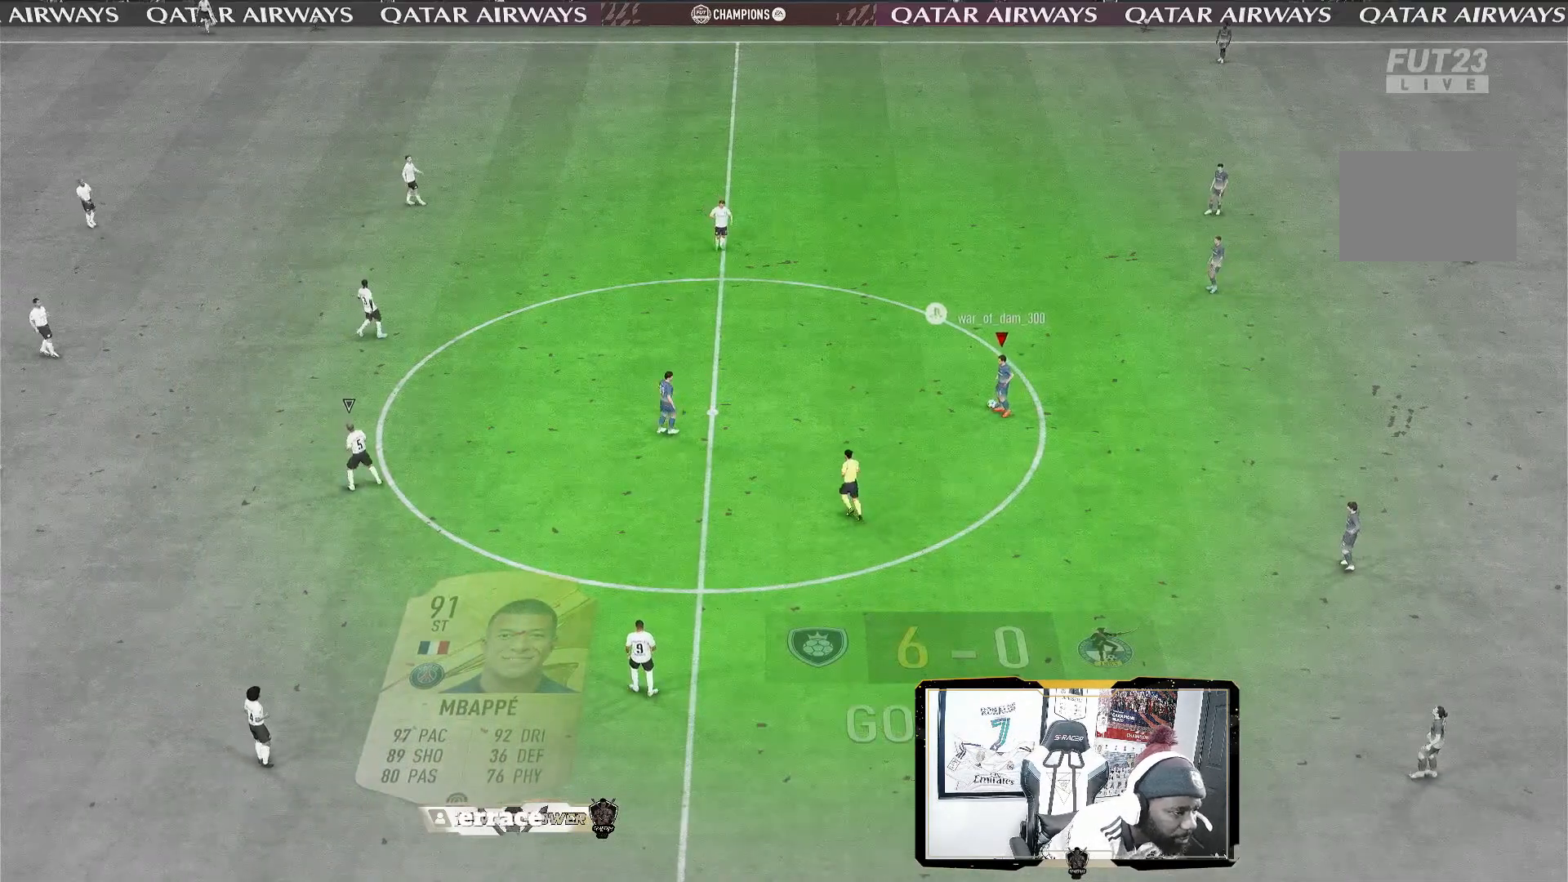
{"buttons": [], "left_stick": "center", "right_stick": "center", "events": [[80, "left_stick", "center"]]}
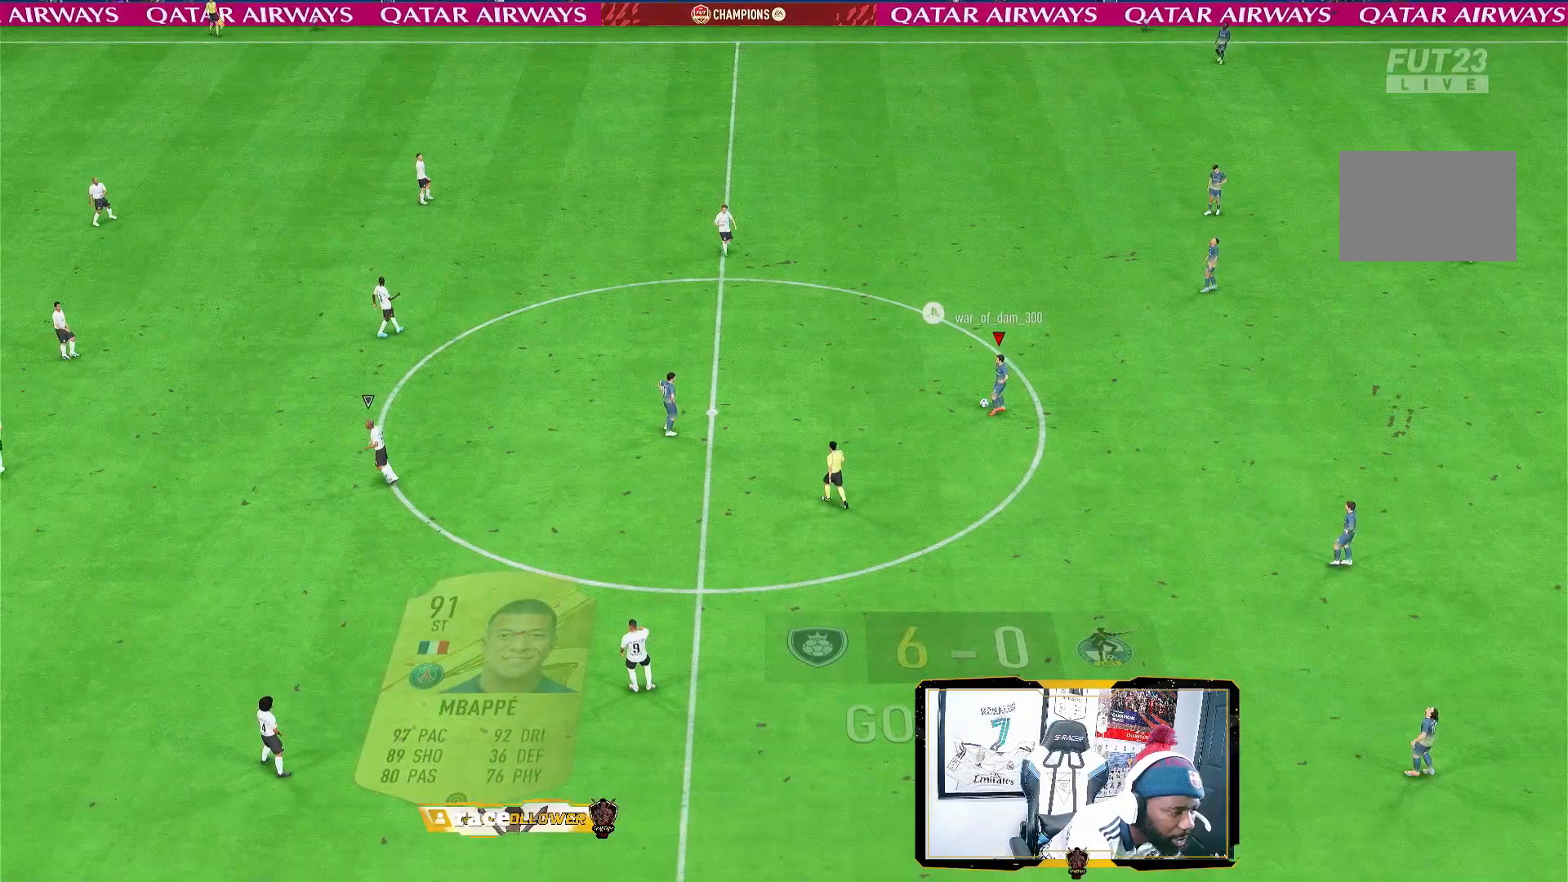
{"buttons": [], "left_stick": "center", "right_stick": "center", "events": []}
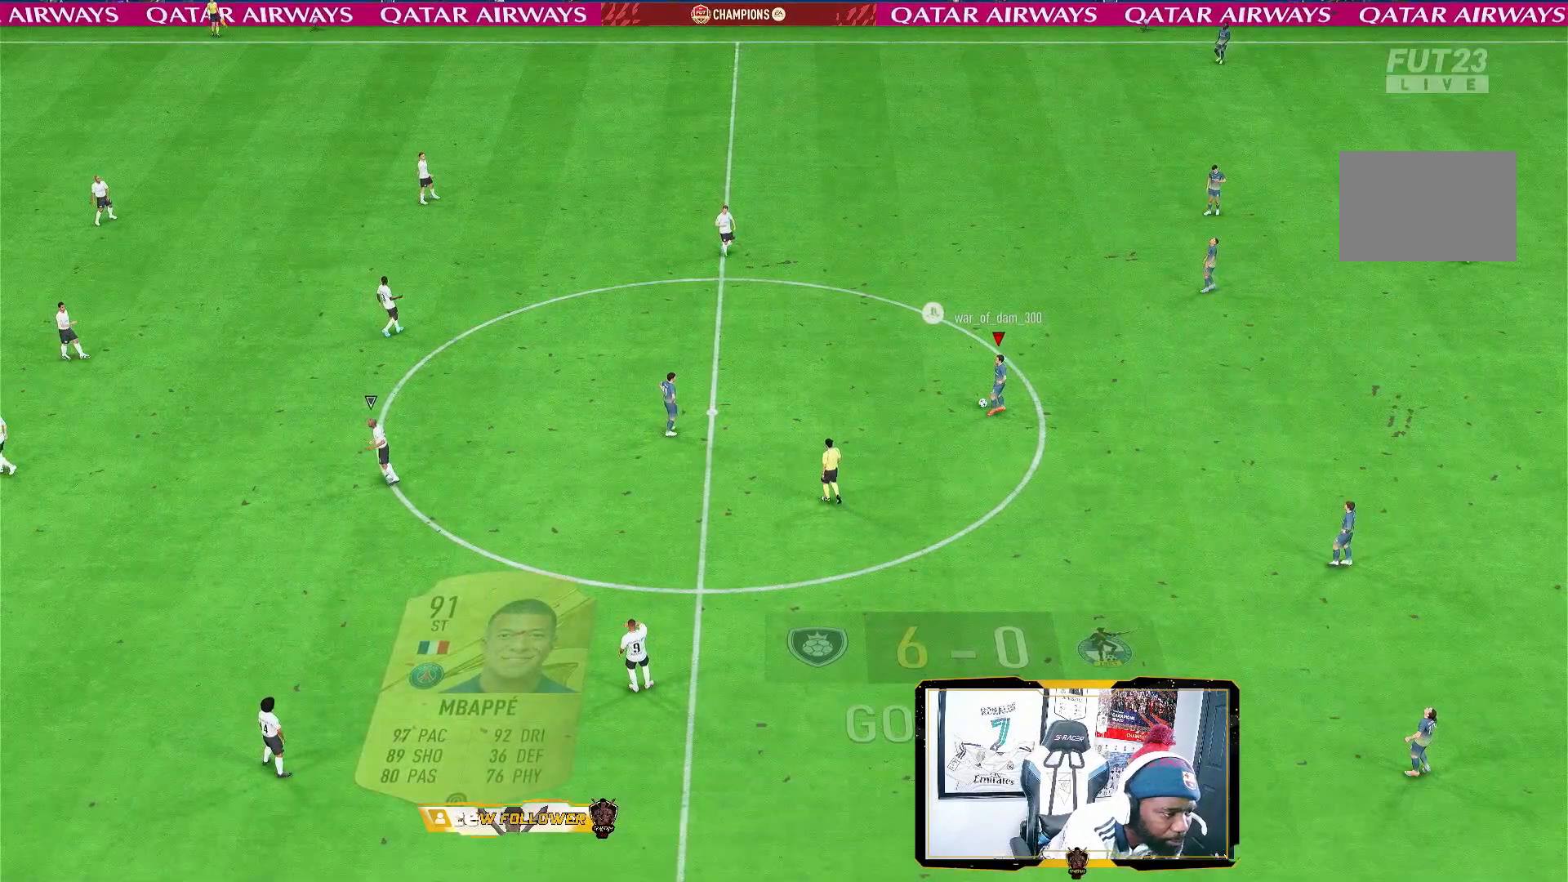
{"buttons": [], "left_stick": "center", "right_stick": "center", "events": []}
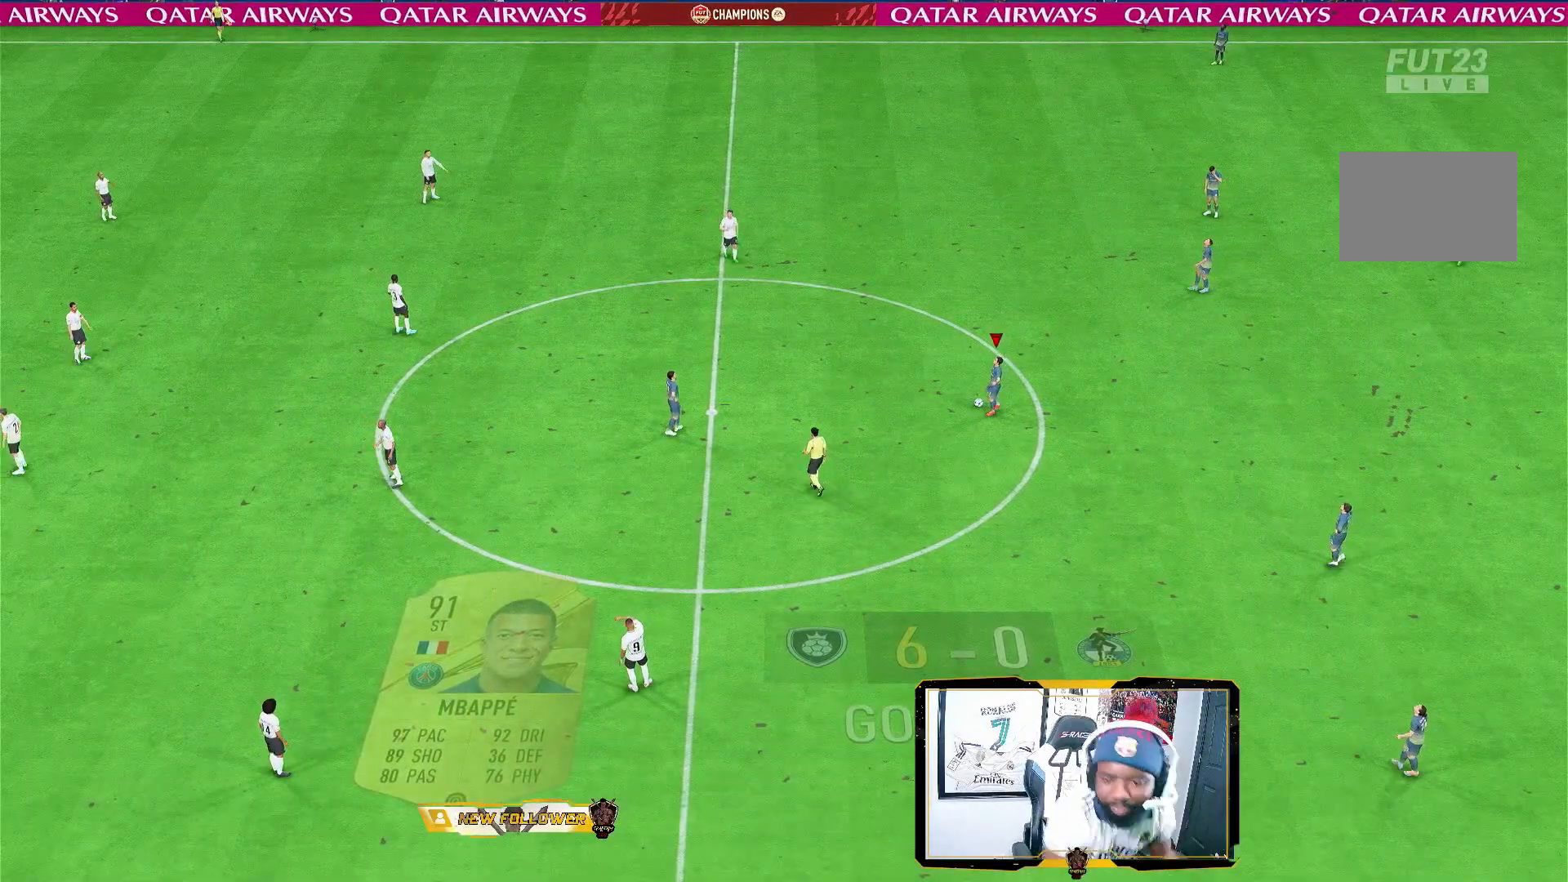
{"buttons": [], "left_stick": "center", "right_stick": "center"}
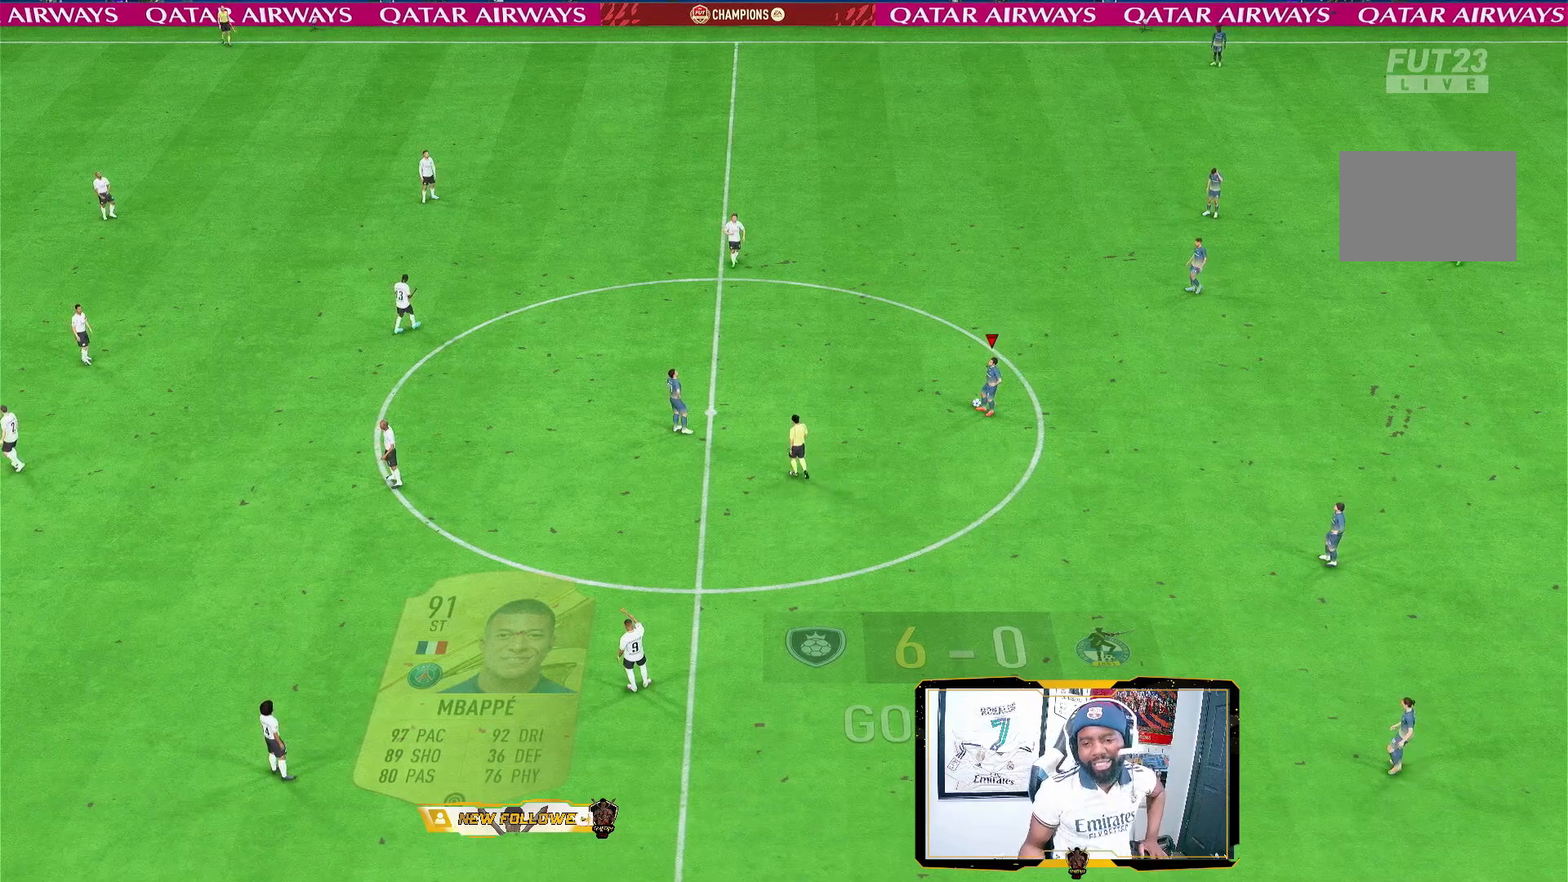
{"buttons": [], "left_stick": "center", "right_stick": "center", "events": []}
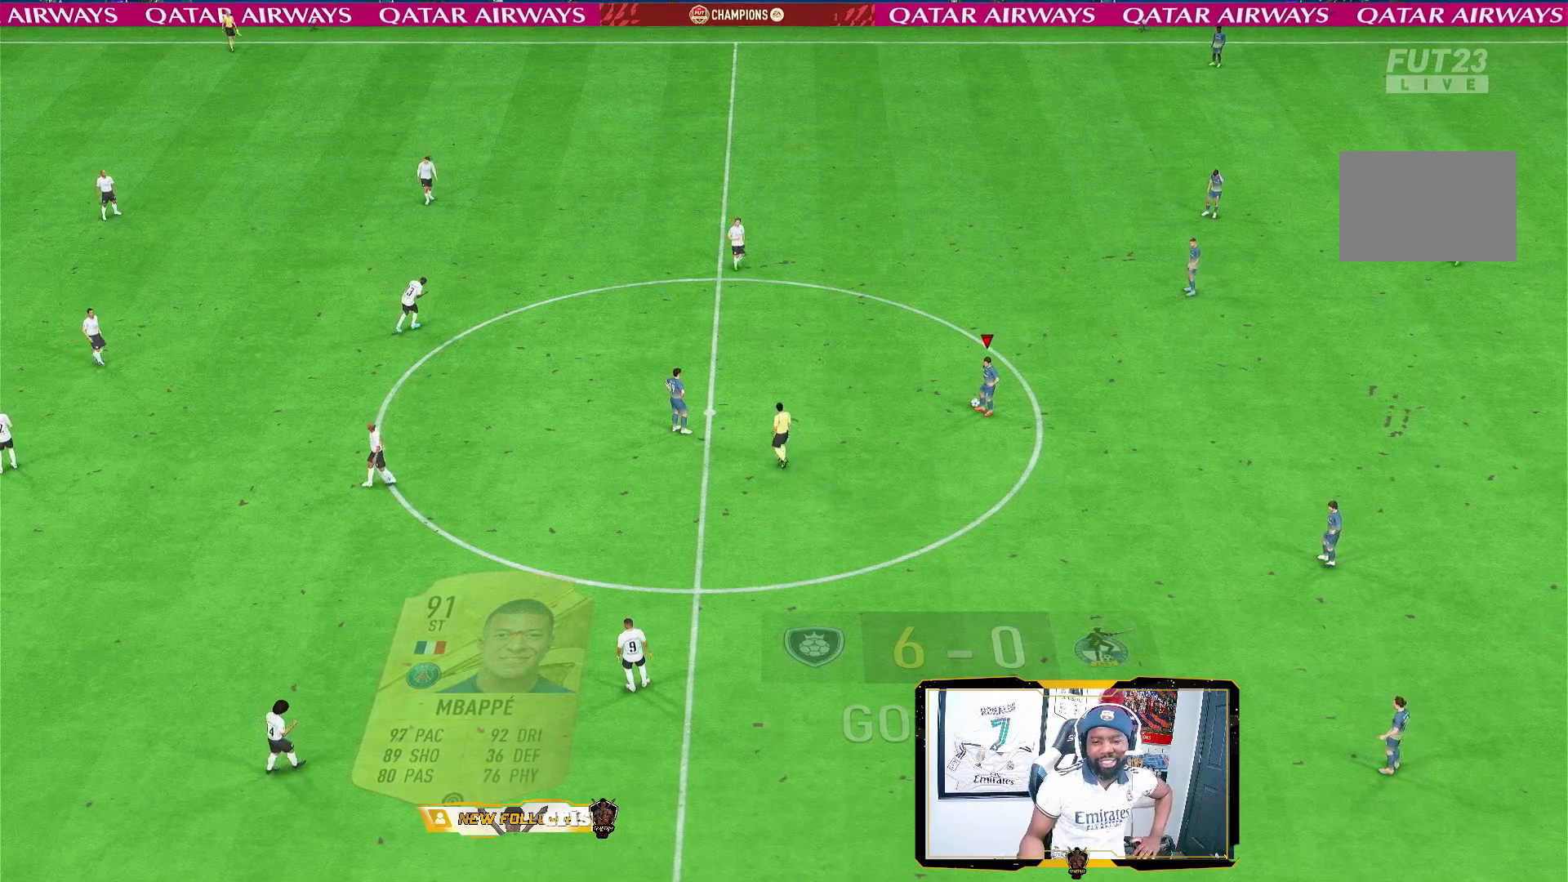
{"buttons": [], "left_stick": "center", "right_stick": "center", "events": []}
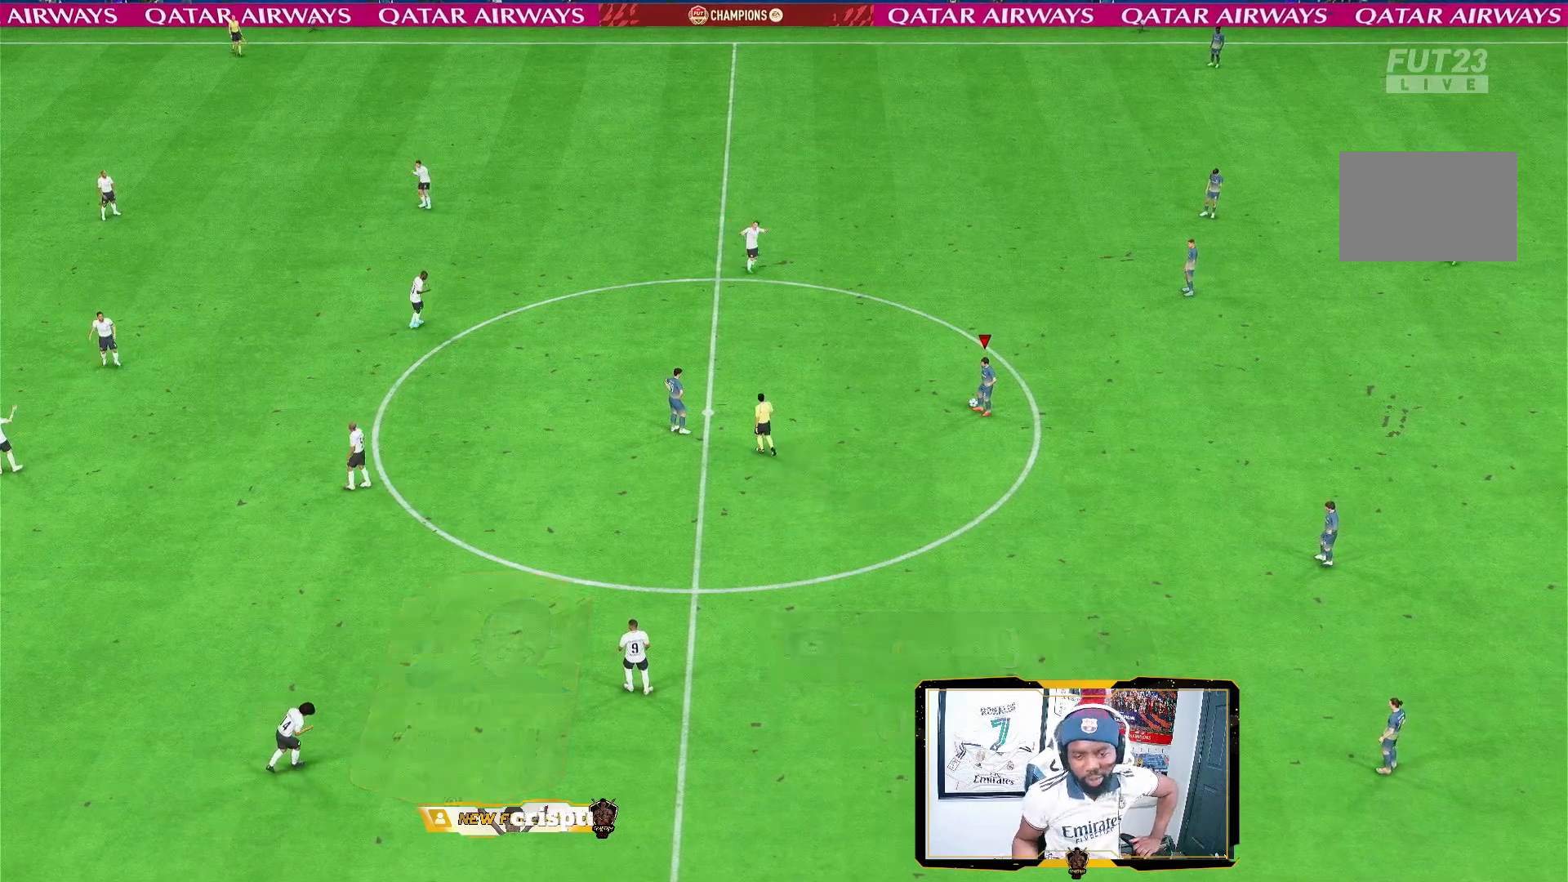
{"buttons": [], "left_stick": "center", "right_stick": "center", "events": []}
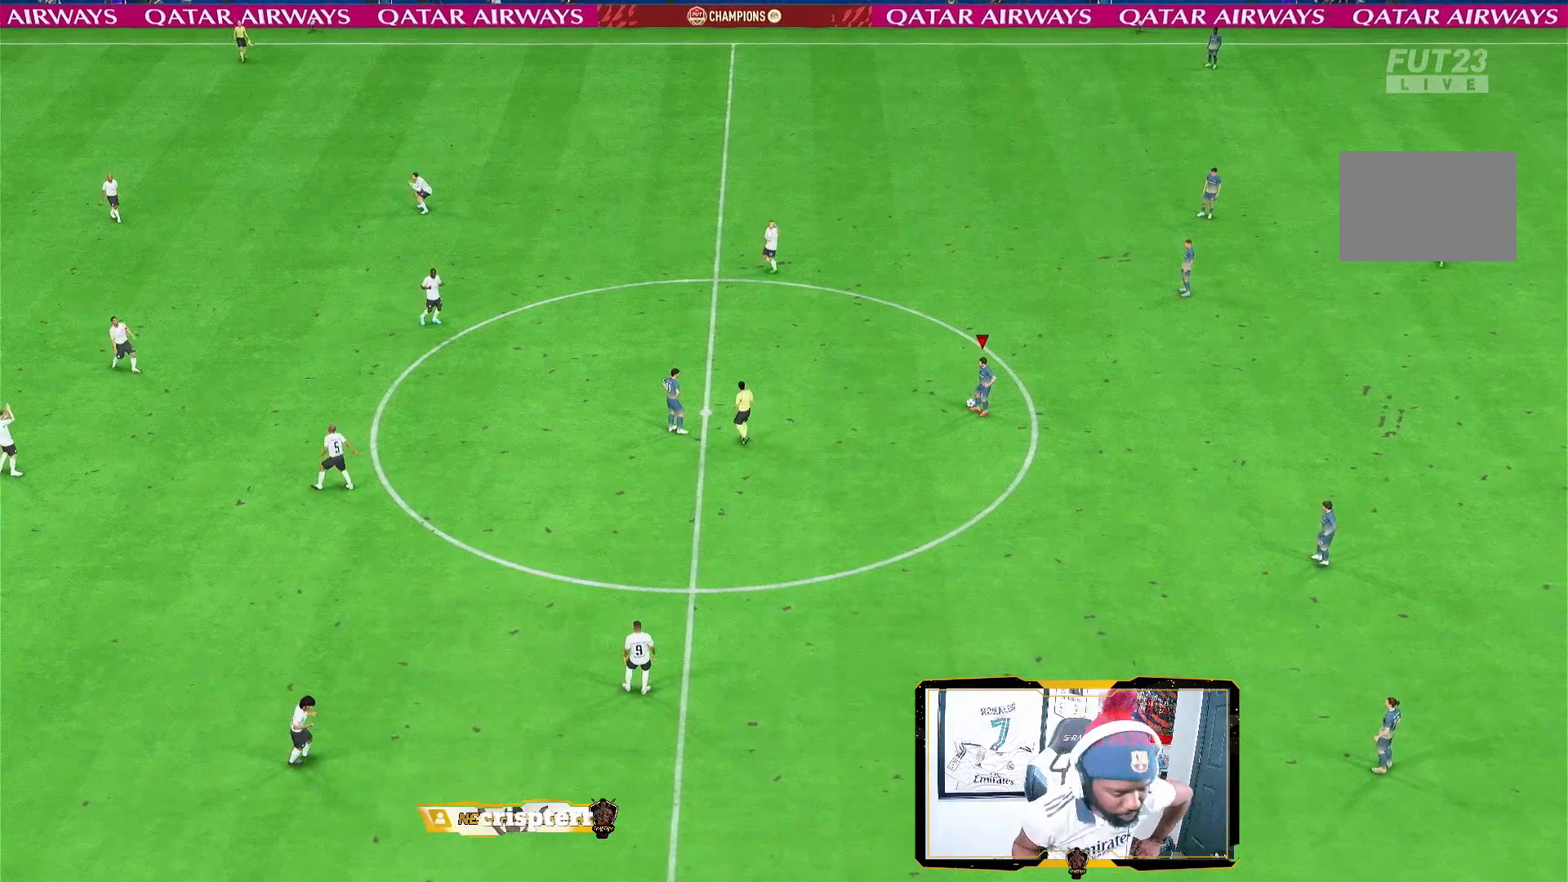
{"buttons": [], "left_stick": "center", "right_stick": "center", "events": []}